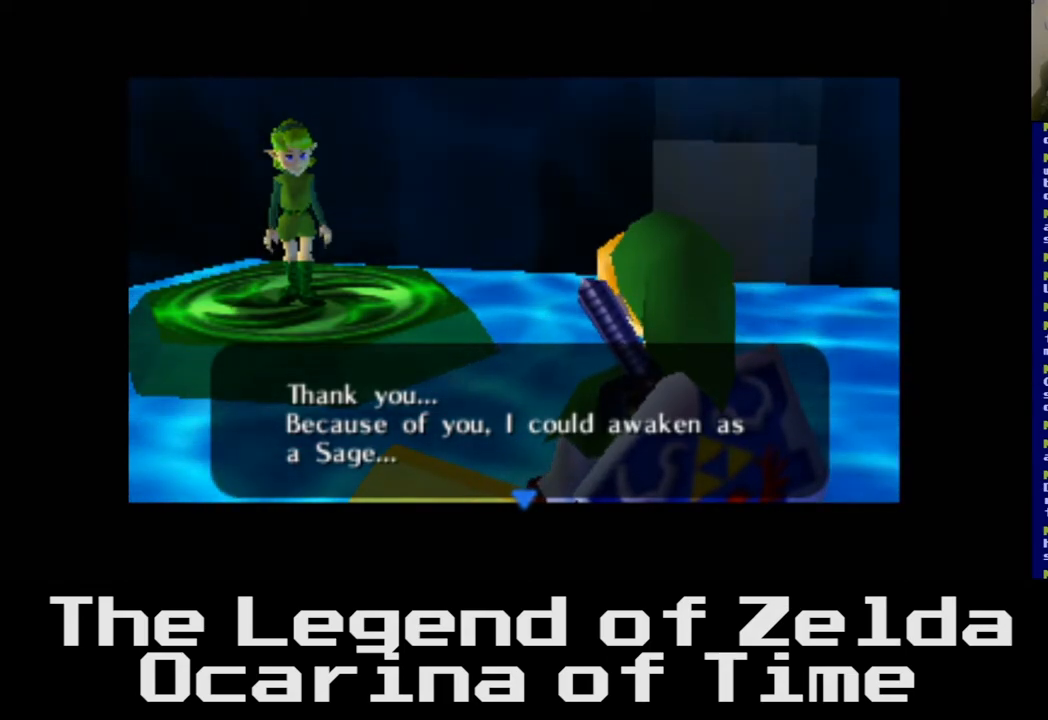
Gameplay with a controller (Xbox layout); each line is a JSON object with the inputs held at the frame after it. "events" lists button and stick changes between this image and that frame as [ms after this image, input, new state], when the widget could be followed in between.
{"buttons": [], "left_stick": "center", "right_stick": "center", "events": [[50, "A", "down"], [200, "A", "up"]]}
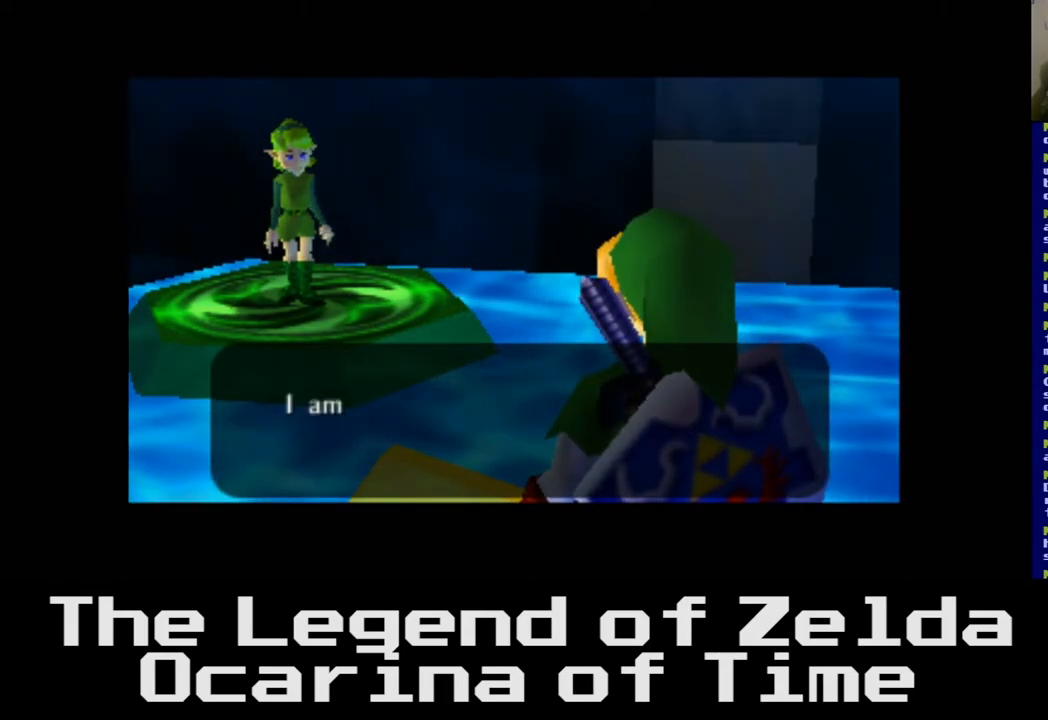
{"buttons": [], "left_stick": "center", "right_stick": "center", "events": []}
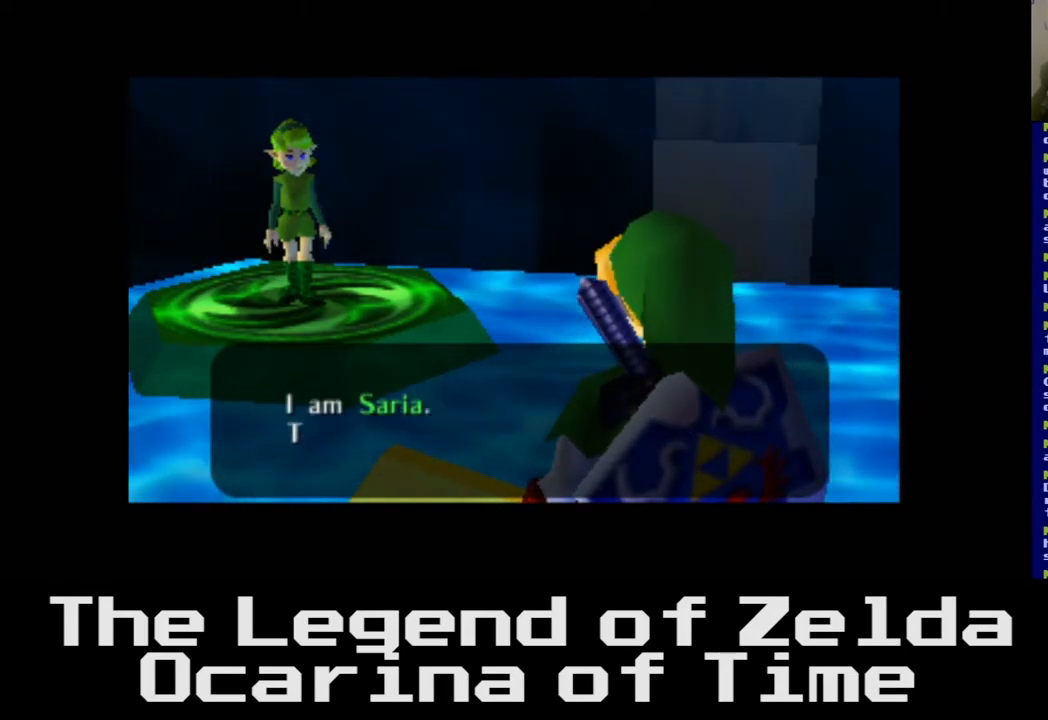
{"buttons": [], "left_stick": "center", "right_stick": "center", "events": []}
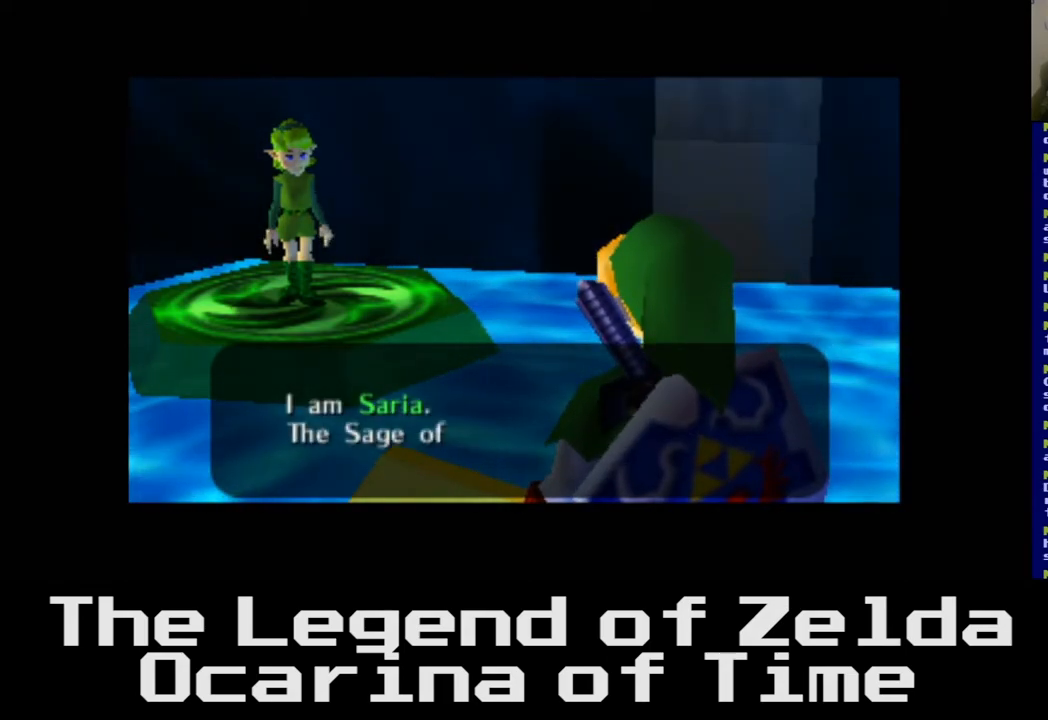
{"buttons": [], "left_stick": "center", "right_stick": "center", "events": []}
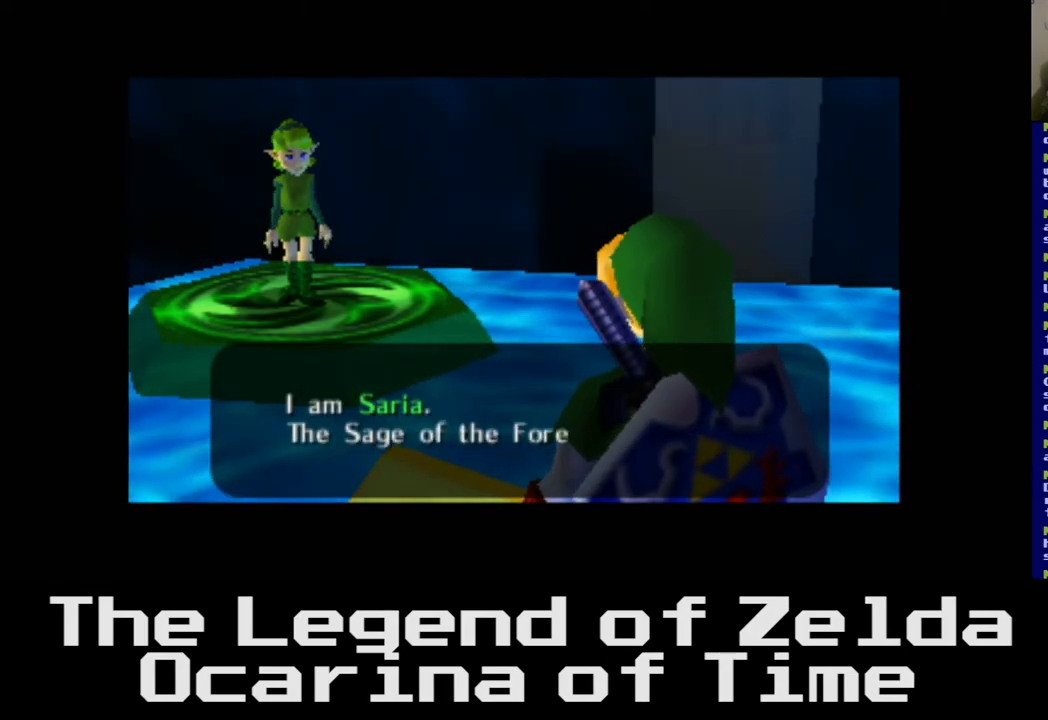
{"buttons": [], "left_stick": "center", "right_stick": "center", "events": []}
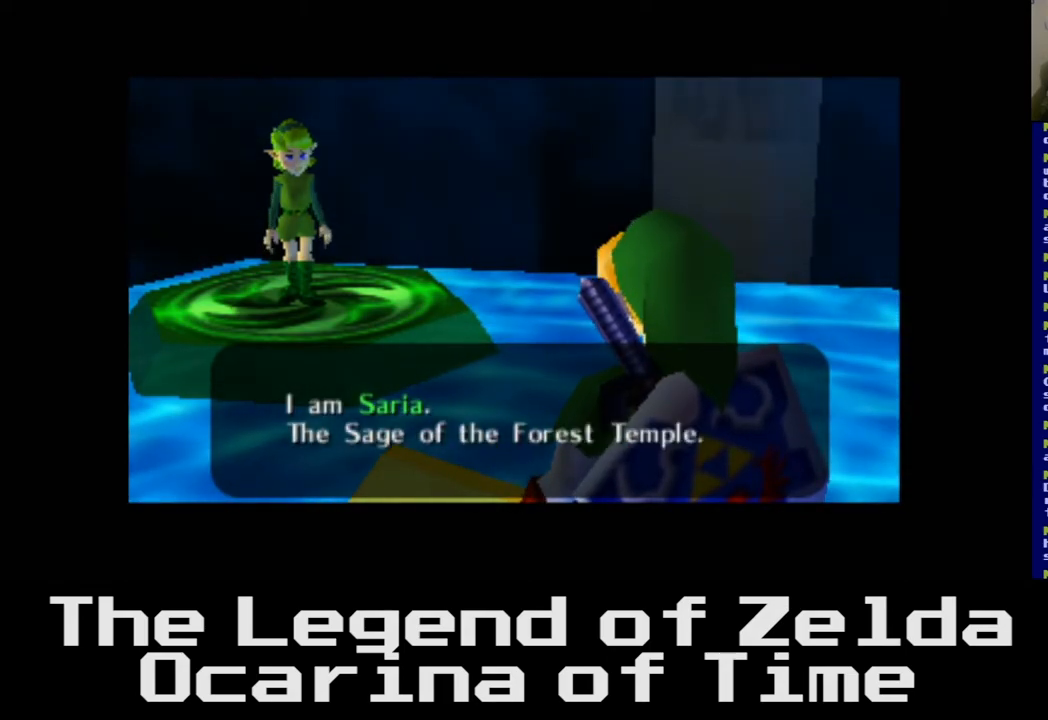
{"buttons": [], "left_stick": "center", "right_stick": "center", "events": []}
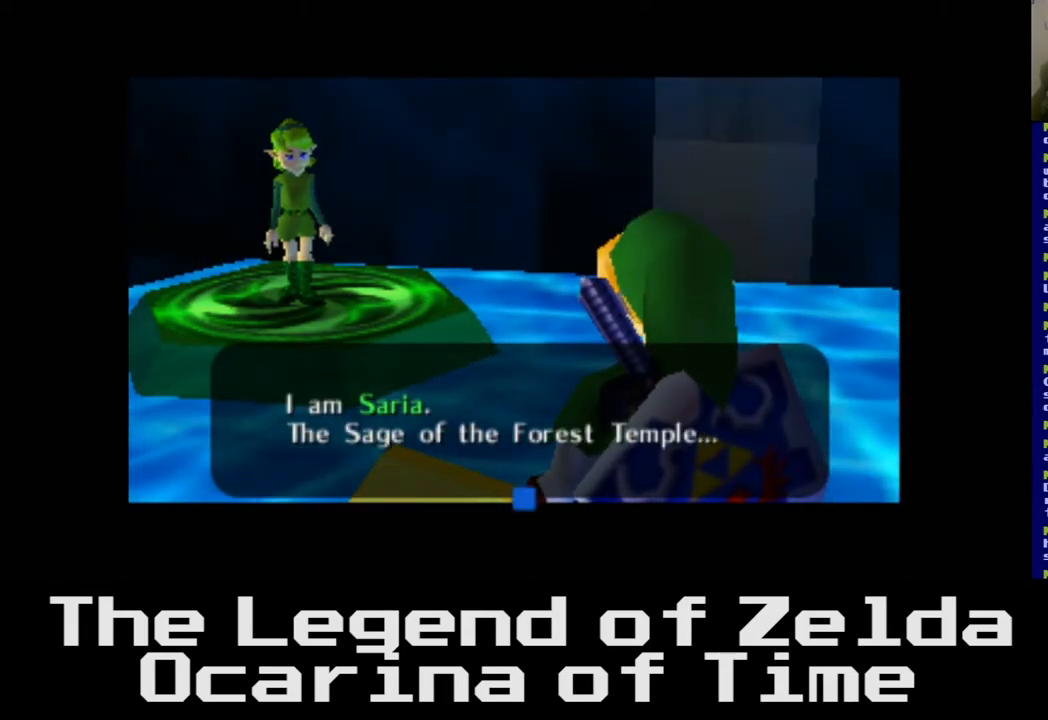
{"buttons": [], "left_stick": "center", "right_stick": "center", "events": [[267, "A", "down"], [467, "A", "up"]]}